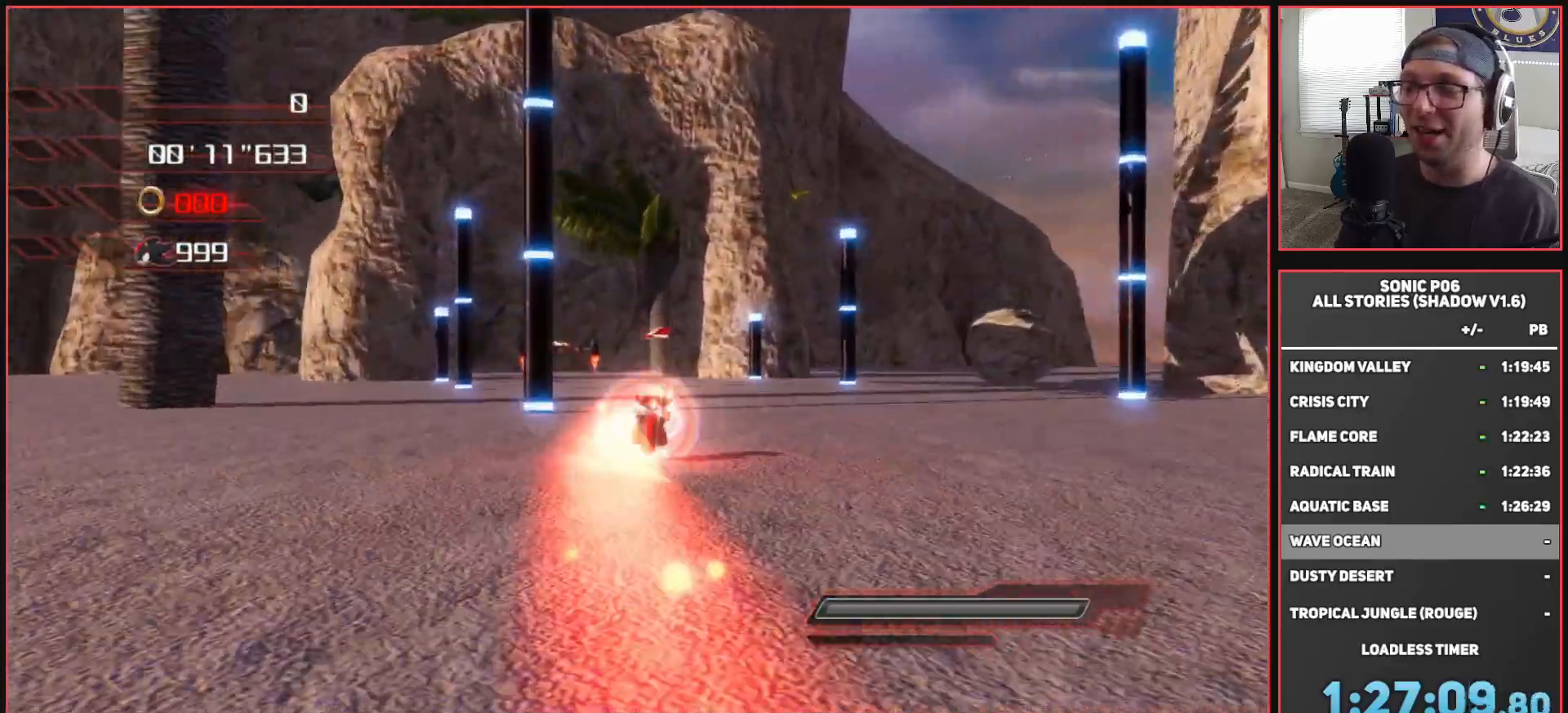
Gameplay with a controller (Xbox layout); each line is a JSON object with the inputs held at the frame after it. "events" lists button and stick changes between this image and that frame as [ms after this image, input, new state], when the widget could be followed in between.
{"buttons": [], "left_stick": "up", "right_stick": "center", "events": [[350, "X", "down"], [400, "X", "up"]]}
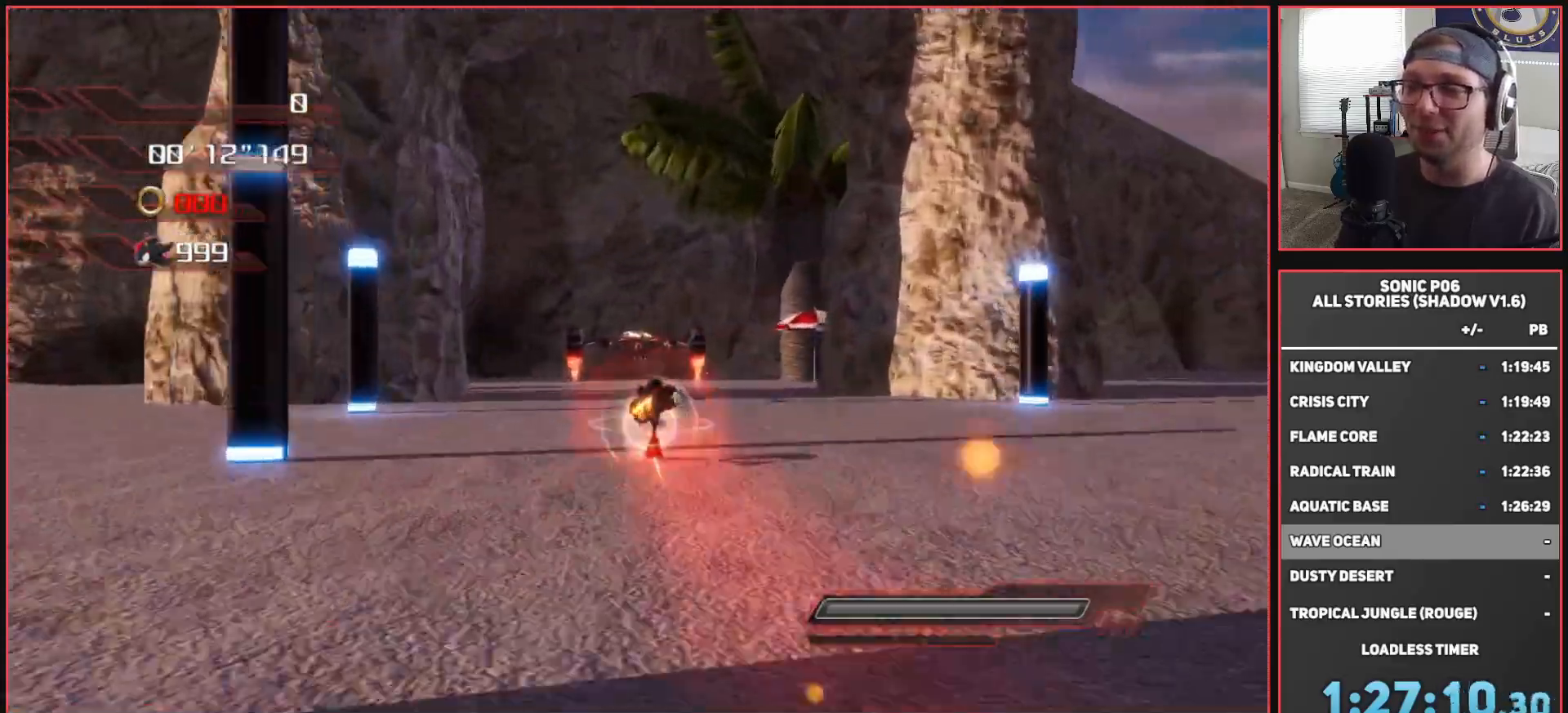
{"buttons": [], "left_stick": "up-right", "right_stick": "center", "events": [[367, "A", "down"], [417, "left_stick", "up-right"], [450, "A", "up"]]}
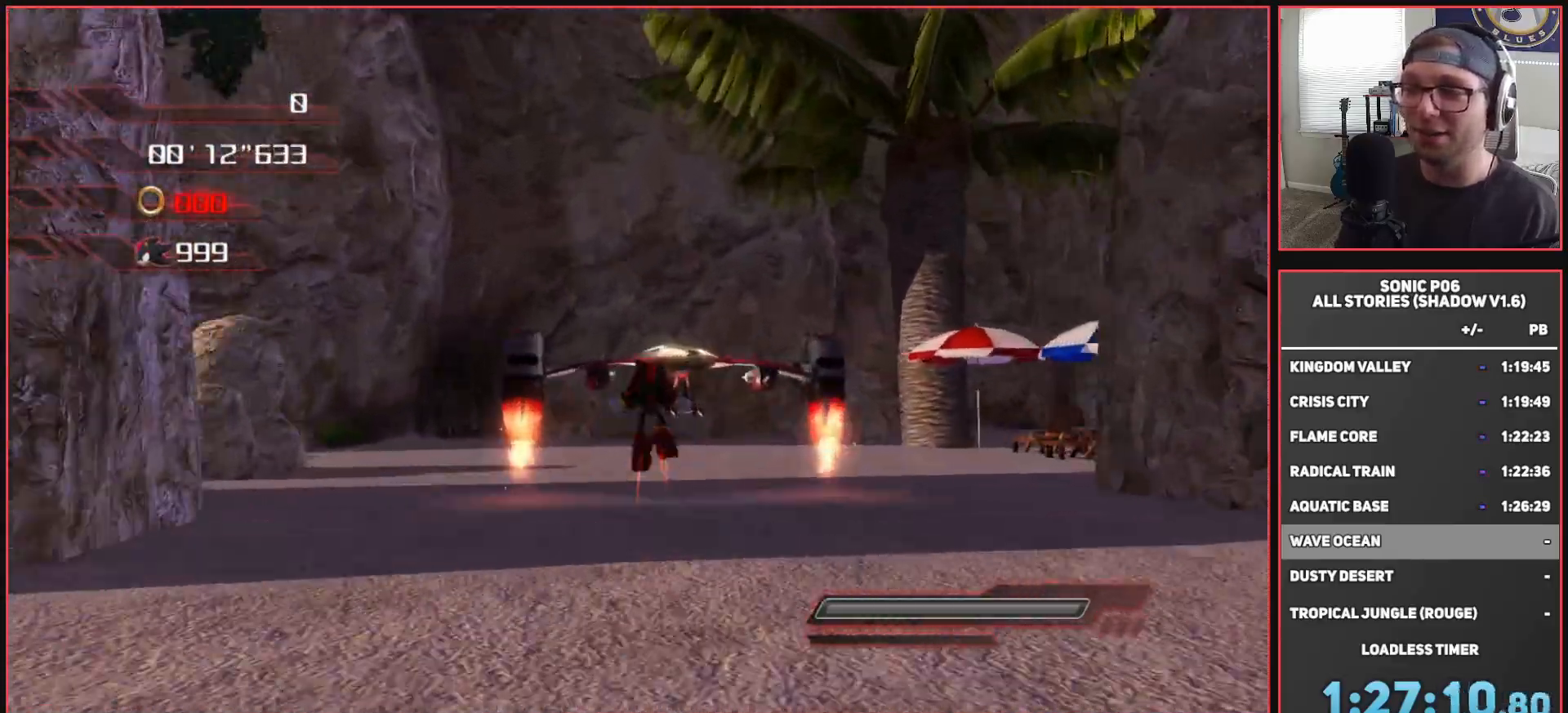
{"buttons": [], "left_stick": "down", "right_stick": "center", "events": [[117, "left_stick", "down-right"], [233, "left_stick", "down"]]}
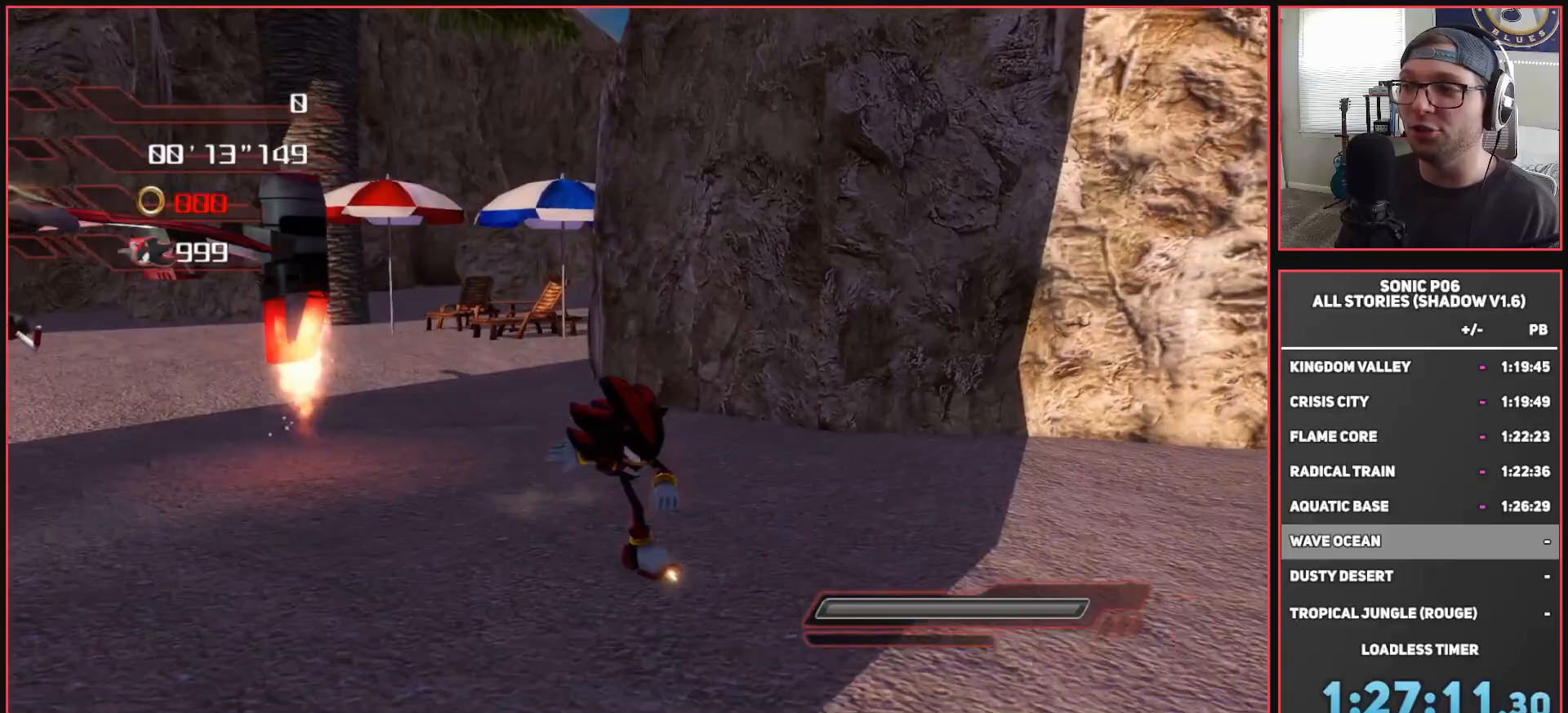
{"buttons": [], "left_stick": "right", "right_stick": "center", "events": [[17, "left_stick", "down-right"], [417, "left_stick", "right"]]}
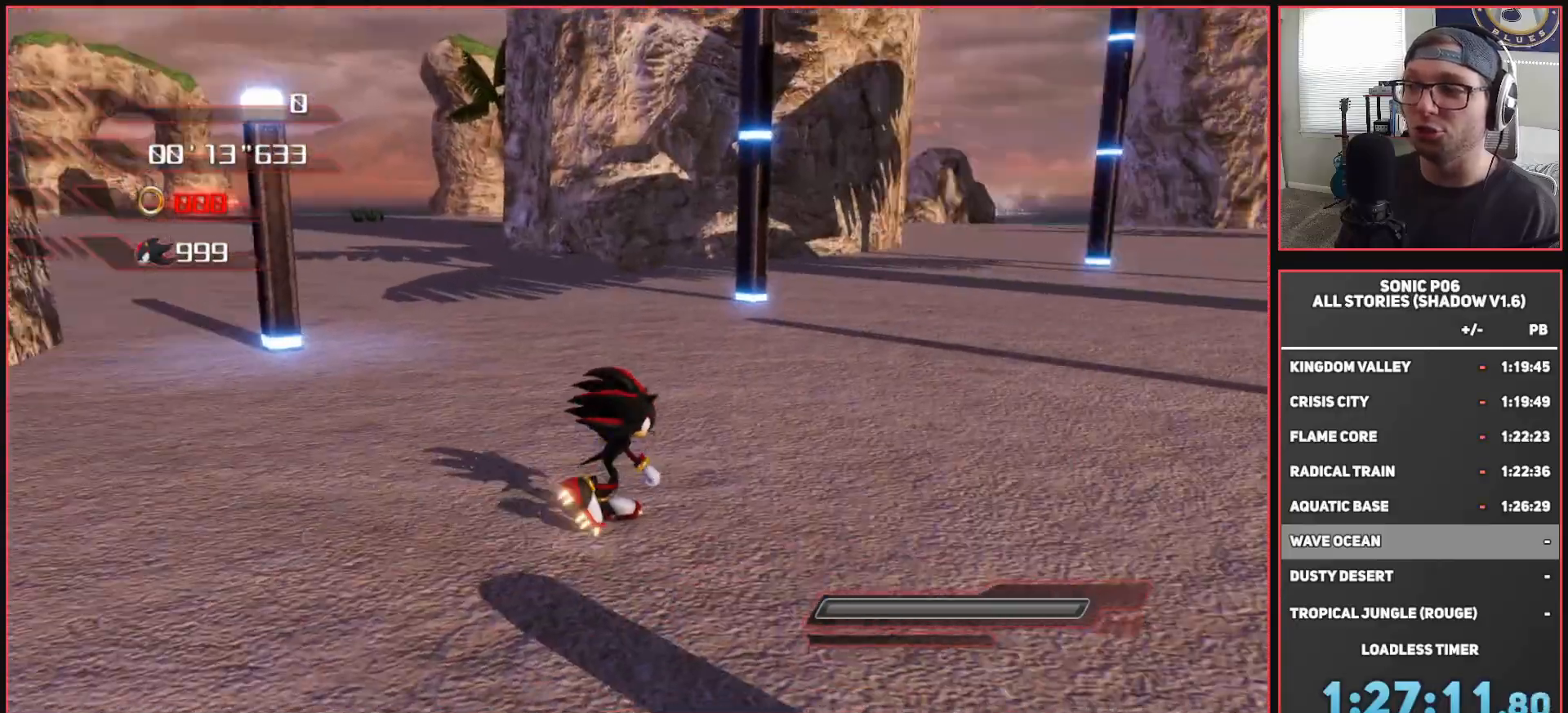
{"buttons": [], "left_stick": "up-right", "right_stick": "center", "events": [[67, "left_stick", "up-right"]]}
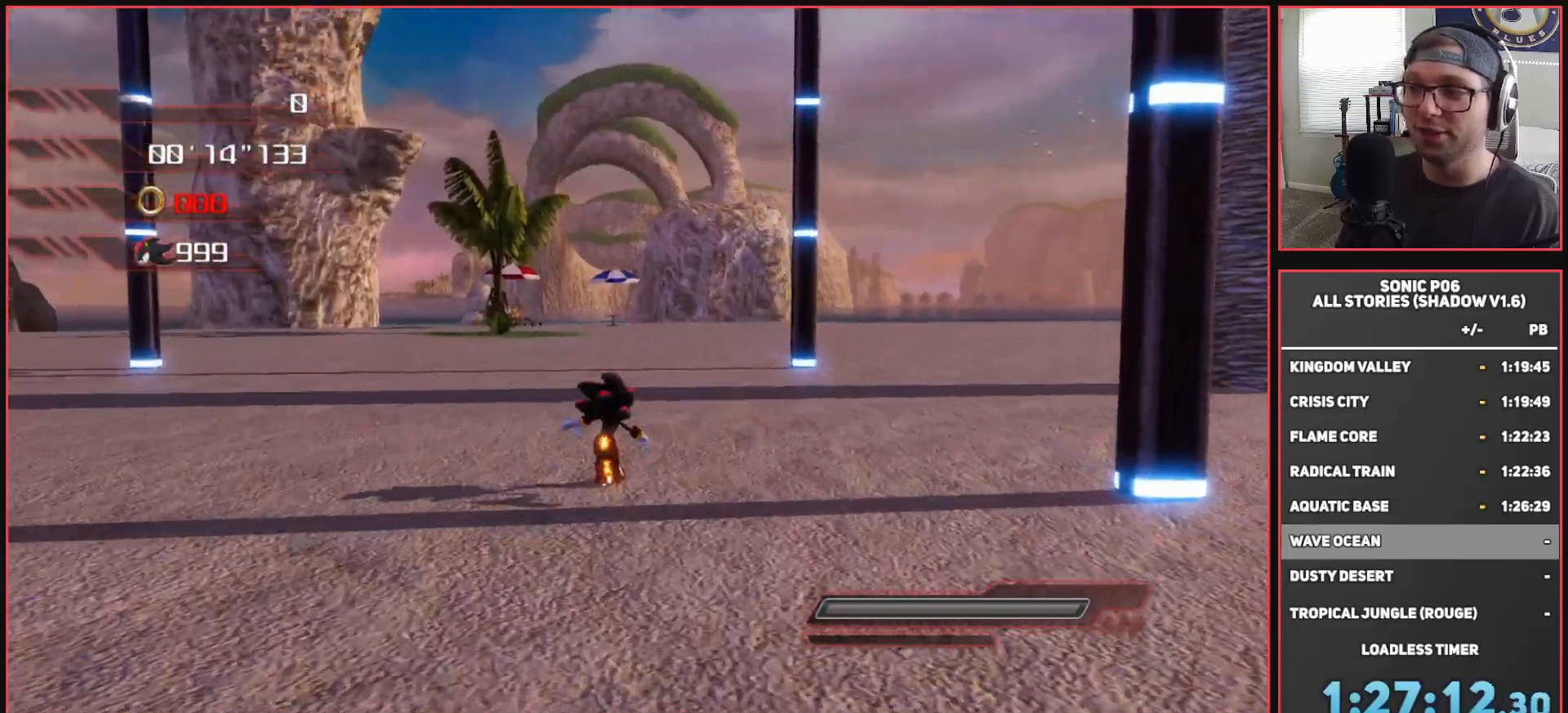
{"buttons": [], "left_stick": "up", "right_stick": "center", "events": [[300, "left_stick", "up"]]}
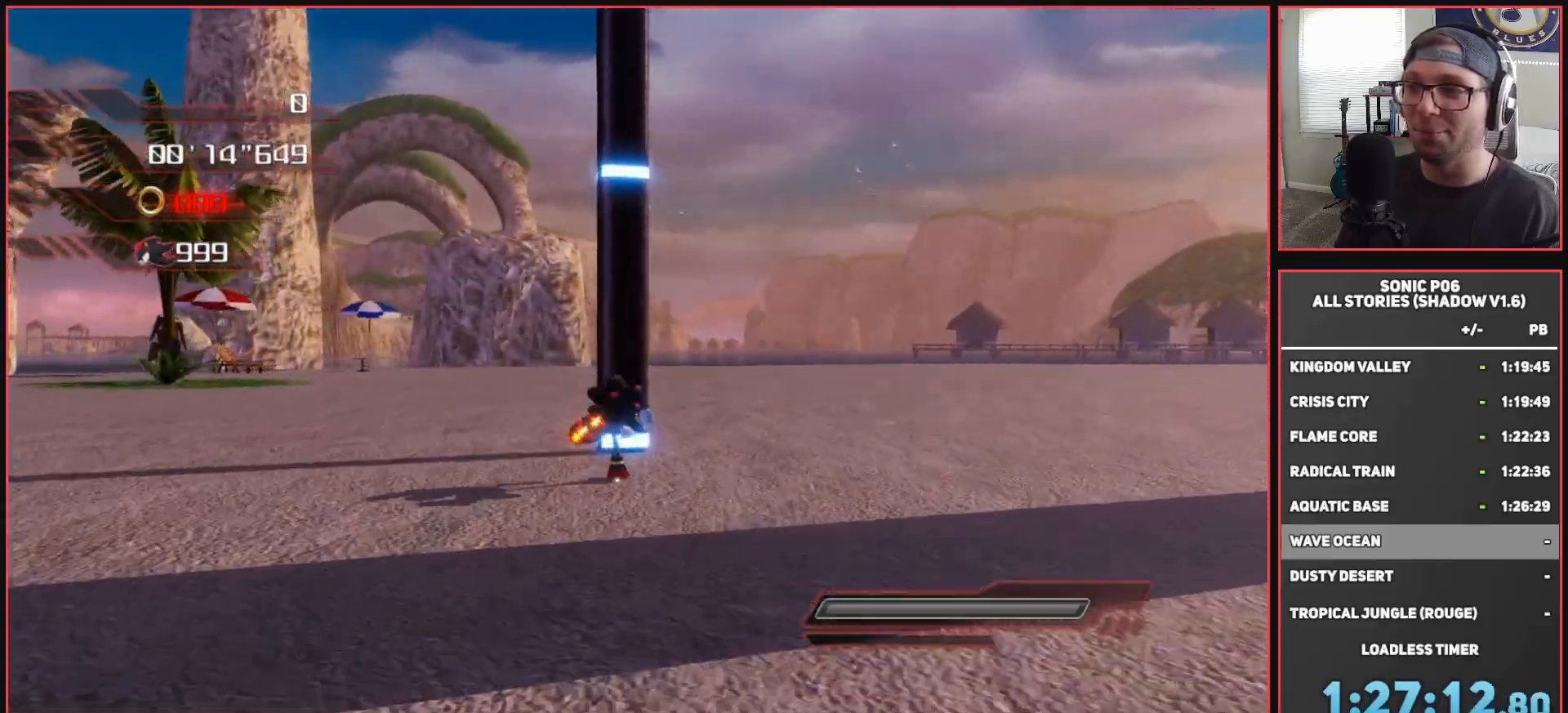
{"buttons": [], "left_stick": "left", "right_stick": "center", "events": [[233, "left_stick", "up-left"], [400, "left_stick", "left"]]}
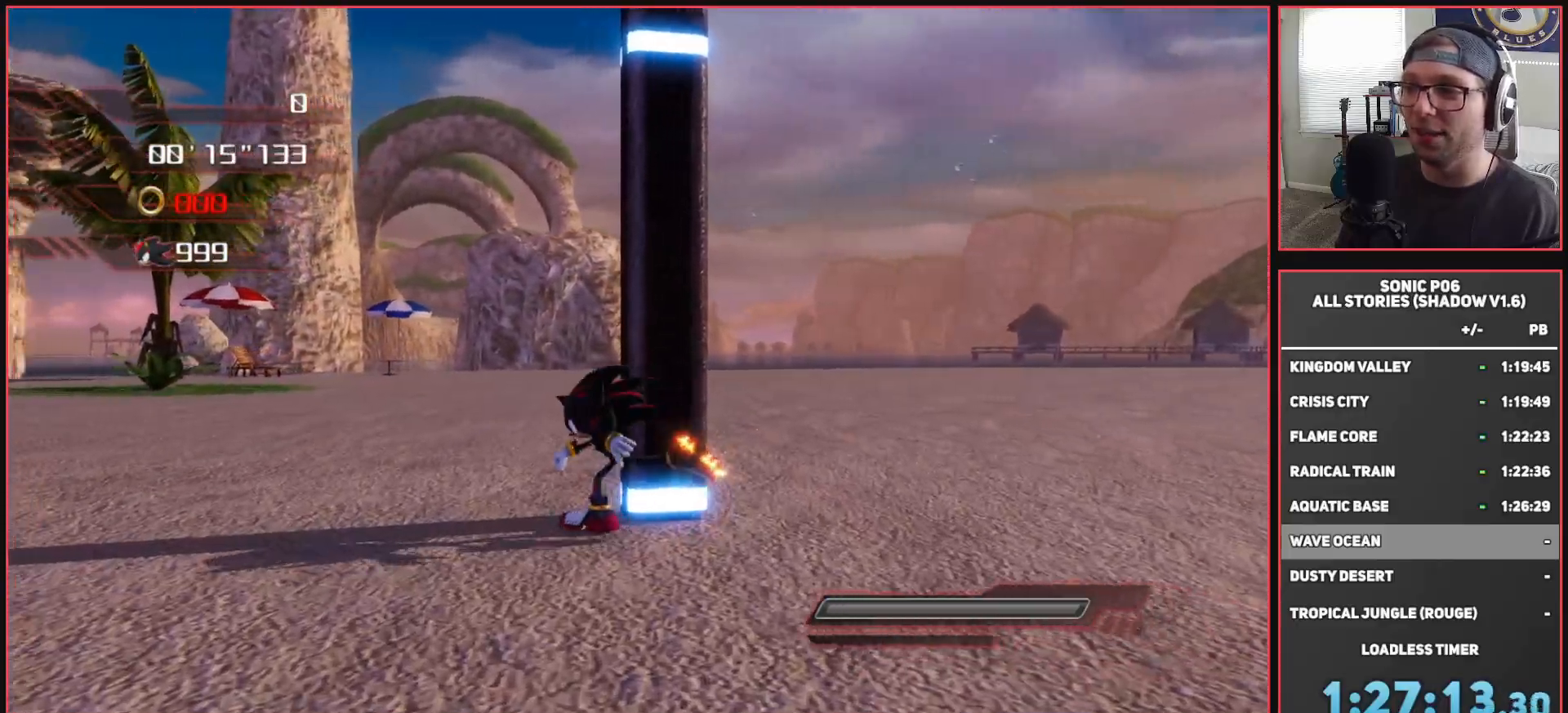
{"buttons": ["X"], "left_stick": "up-right", "right_stick": "center", "events": [[133, "left_stick", "up-left"], [233, "left_stick", "up"], [333, "left_stick", "up-right"], [350, "X", "down"], [383, "X", "up"], [467, "X", "down"]]}
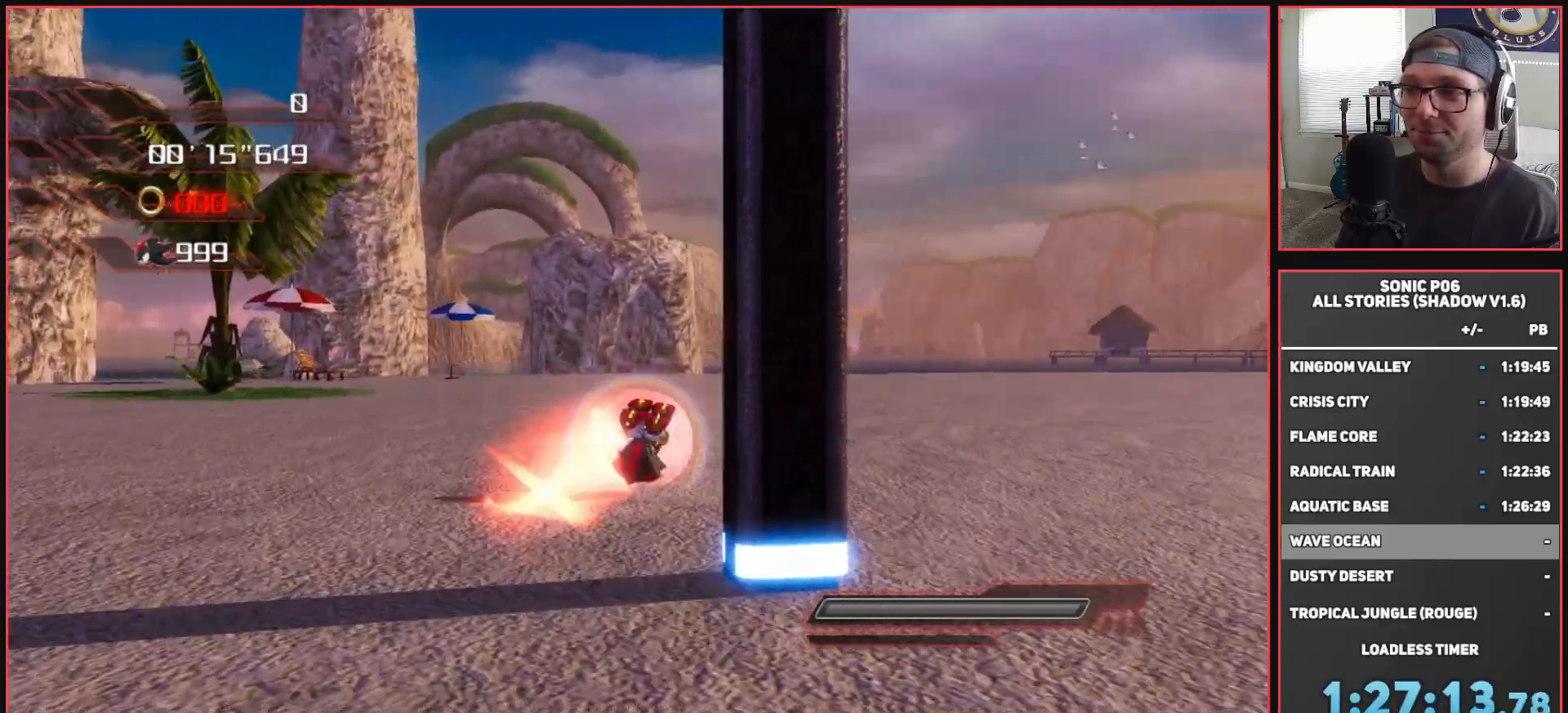
{"buttons": ["X"], "left_stick": "up", "right_stick": "center", "events": [[50, "X", "up"], [50, "left_stick", "up-left"], [150, "X", "down"], [200, "left_stick", "up"], [217, "X", "up"], [450, "X", "down"]]}
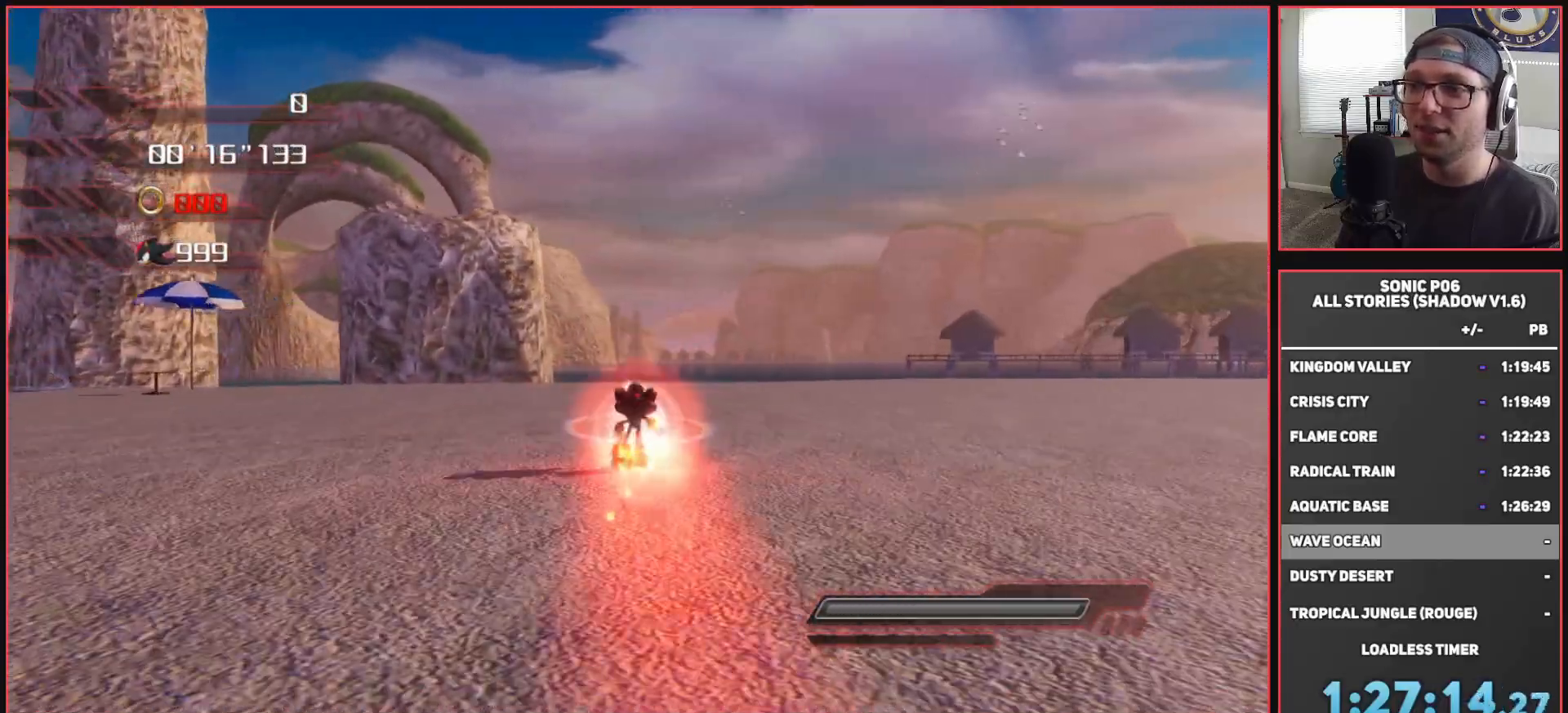
{"buttons": [], "left_stick": "left", "right_stick": "center", "events": [[33, "X", "up"], [150, "left_stick", "center"], [300, "left_stick", "up"], [467, "left_stick", "left"]]}
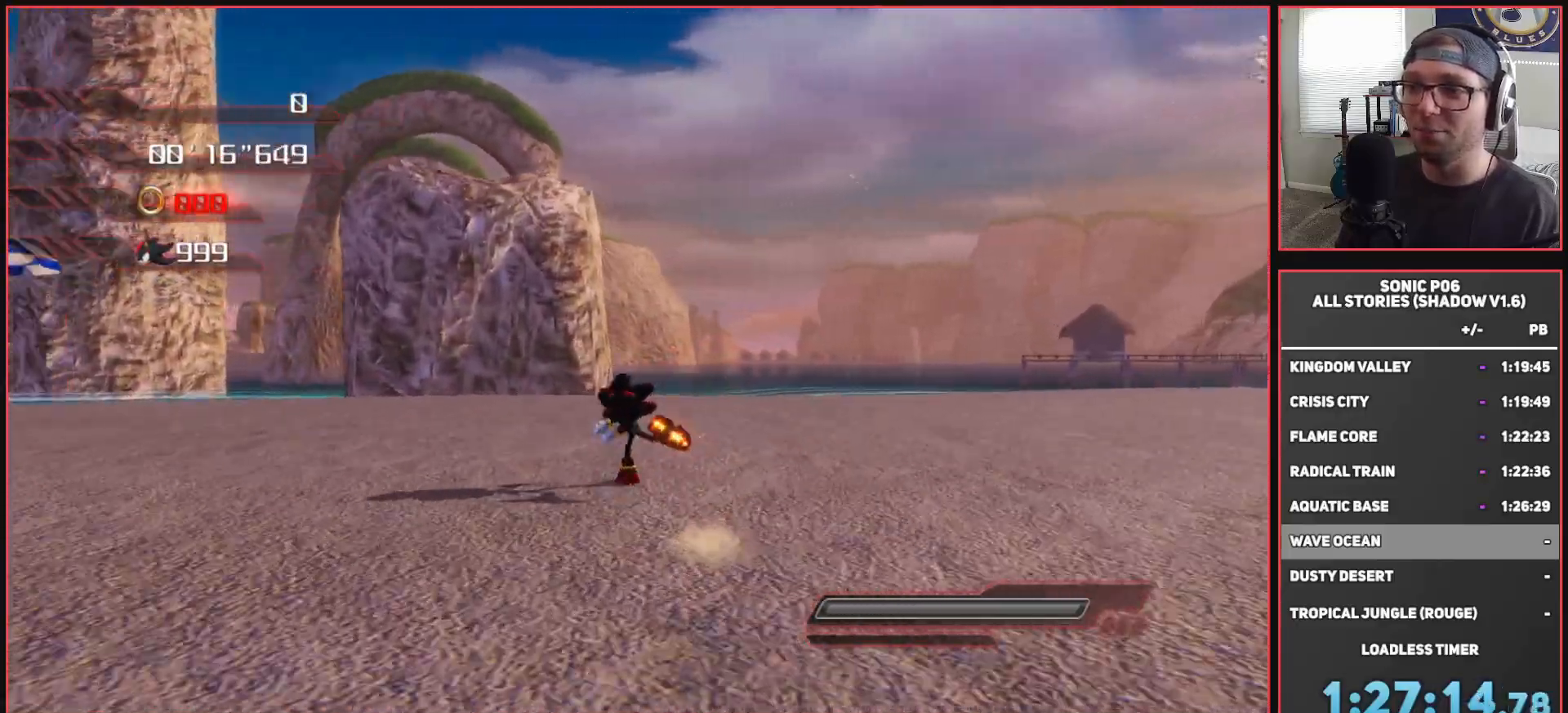
{"buttons": [], "left_stick": "center", "right_stick": "center", "events": [[133, "left_stick", "down"], [200, "left_stick", "down-right"], [483, "left_stick", "center"]]}
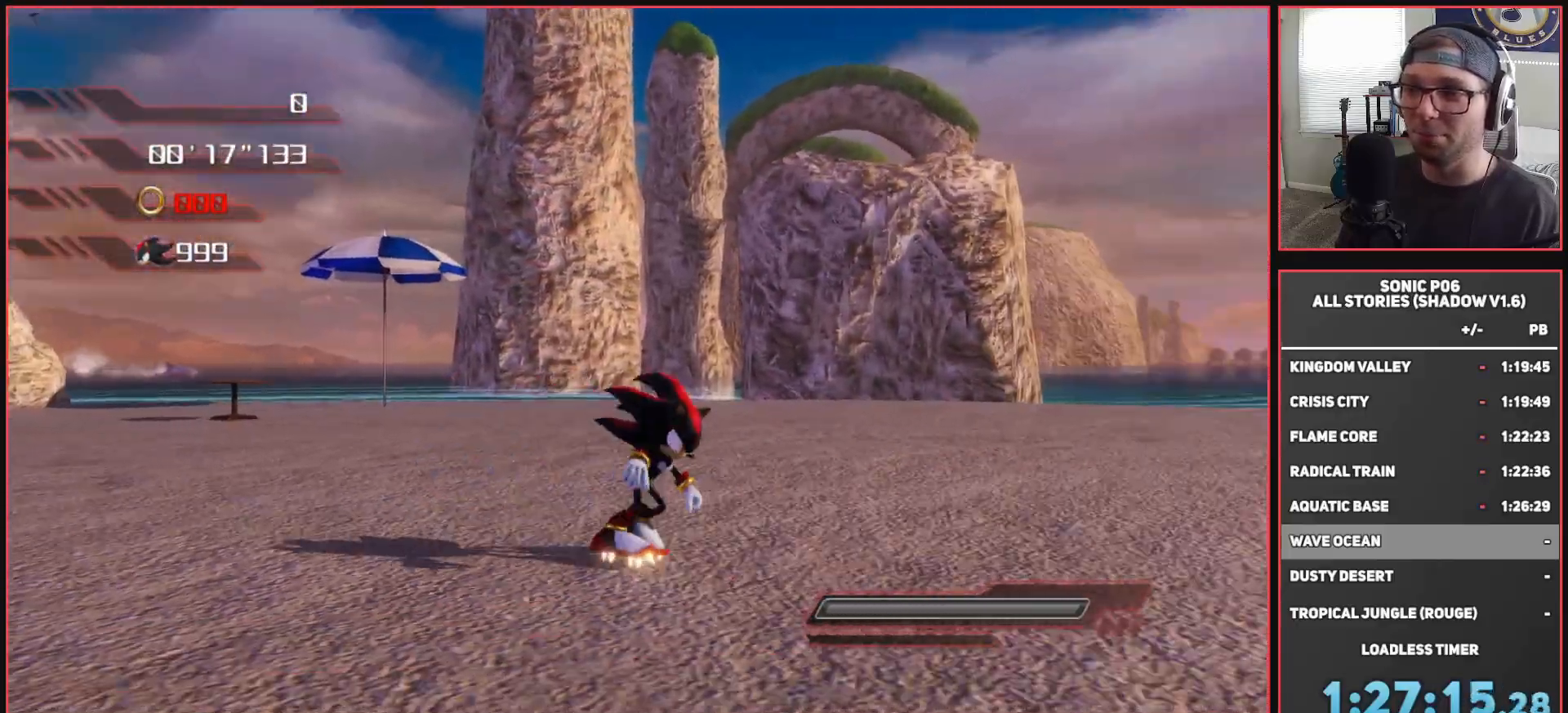
{"buttons": [], "left_stick": "up", "right_stick": "center", "events": [[117, "left_stick", "up"], [267, "left_stick", "up-left"], [433, "left_stick", "up"]]}
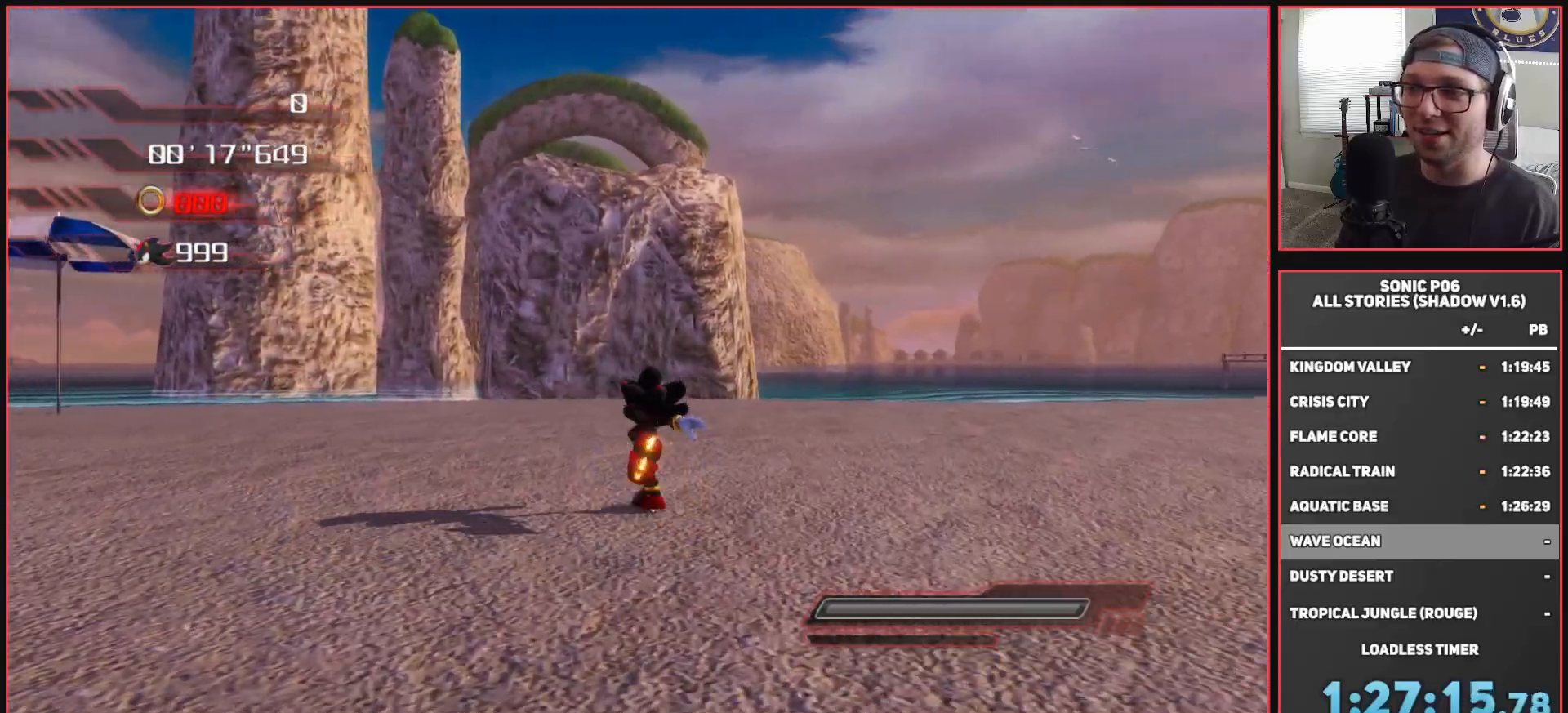
{"buttons": ["X"], "left_stick": "up", "right_stick": "center", "events": [[333, "X", "down"], [417, "X", "up"], [500, "X", "down"]]}
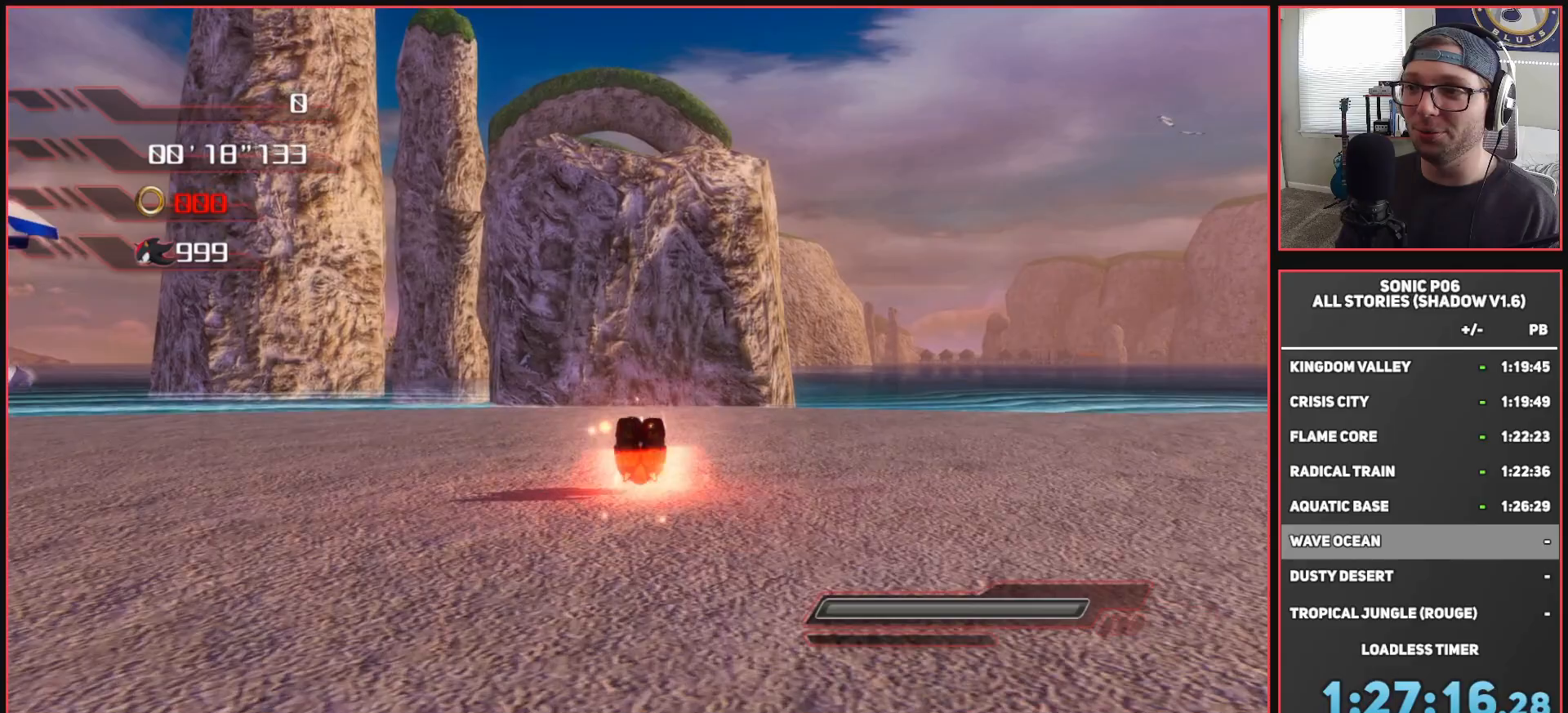
{"buttons": ["A", "X"], "left_stick": "up", "right_stick": "center", "events": [[67, "X", "up"], [467, "A", "down"], [467, "X", "down"]]}
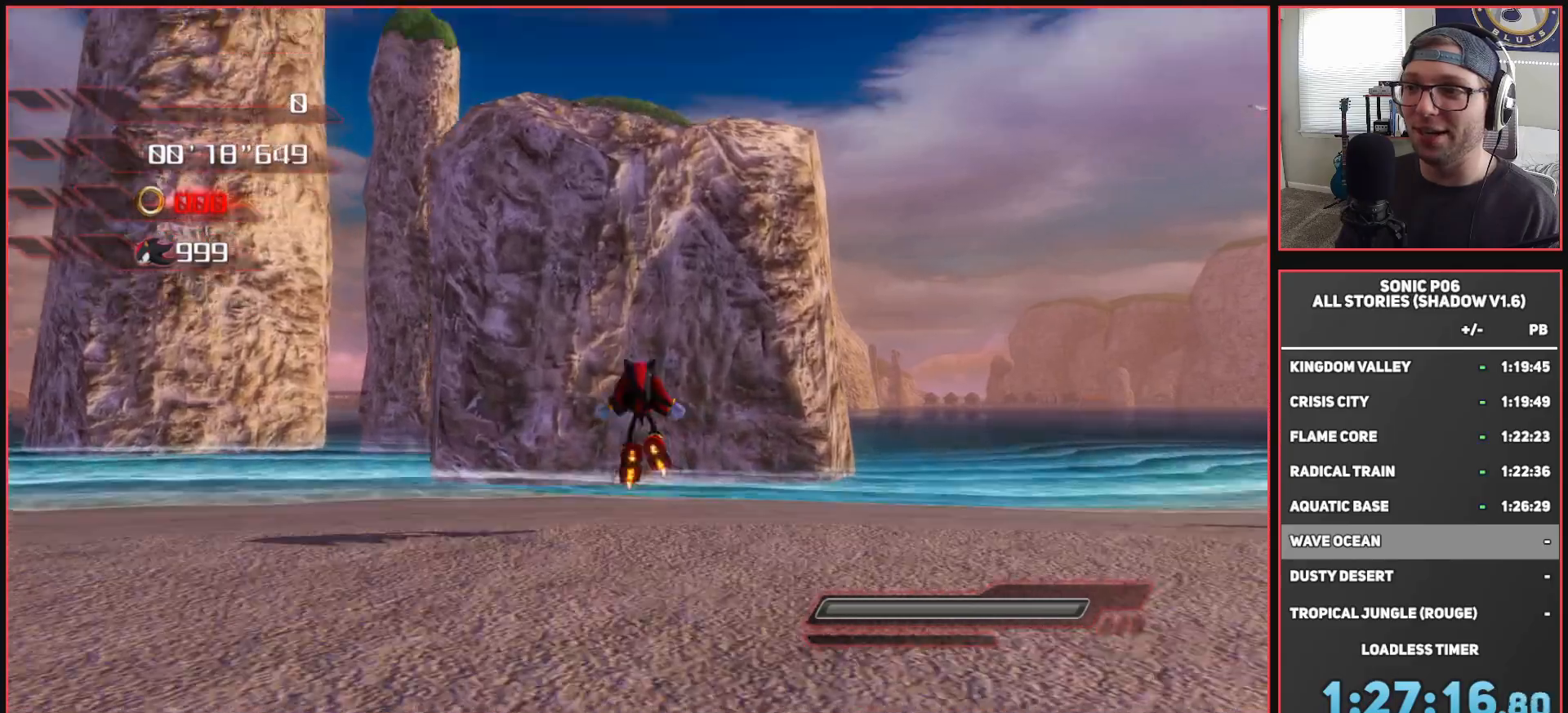
{"buttons": ["A", "X"], "left_stick": "up", "right_stick": "center", "events": []}
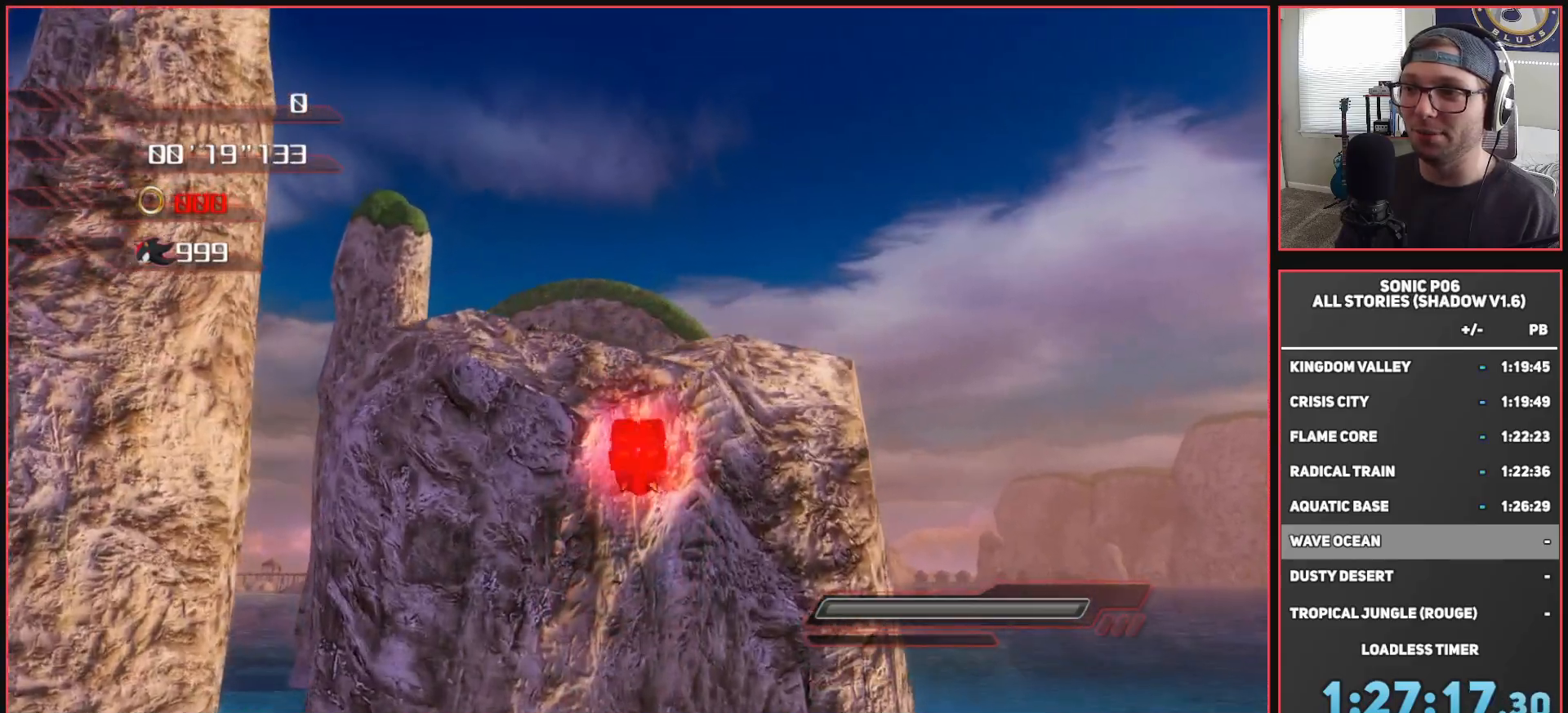
{"buttons": ["A"], "left_stick": "up", "right_stick": "center", "events": [[283, "A", "up"], [283, "X", "up"], [433, "A", "down"]]}
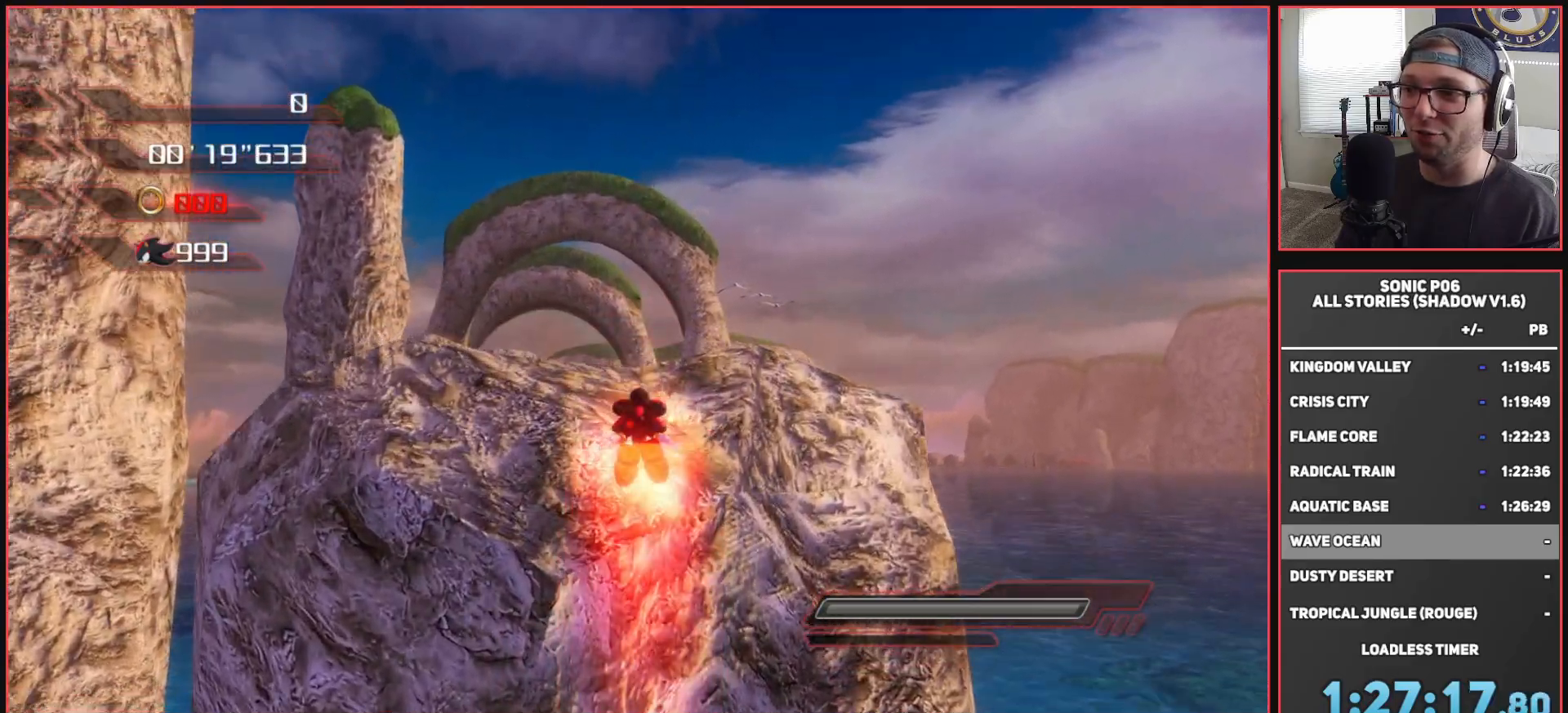
{"buttons": [], "left_stick": "center", "right_stick": "down-right", "events": [[100, "A", "up"], [100, "left_stick", "center"], [300, "right_stick", "down-right"]]}
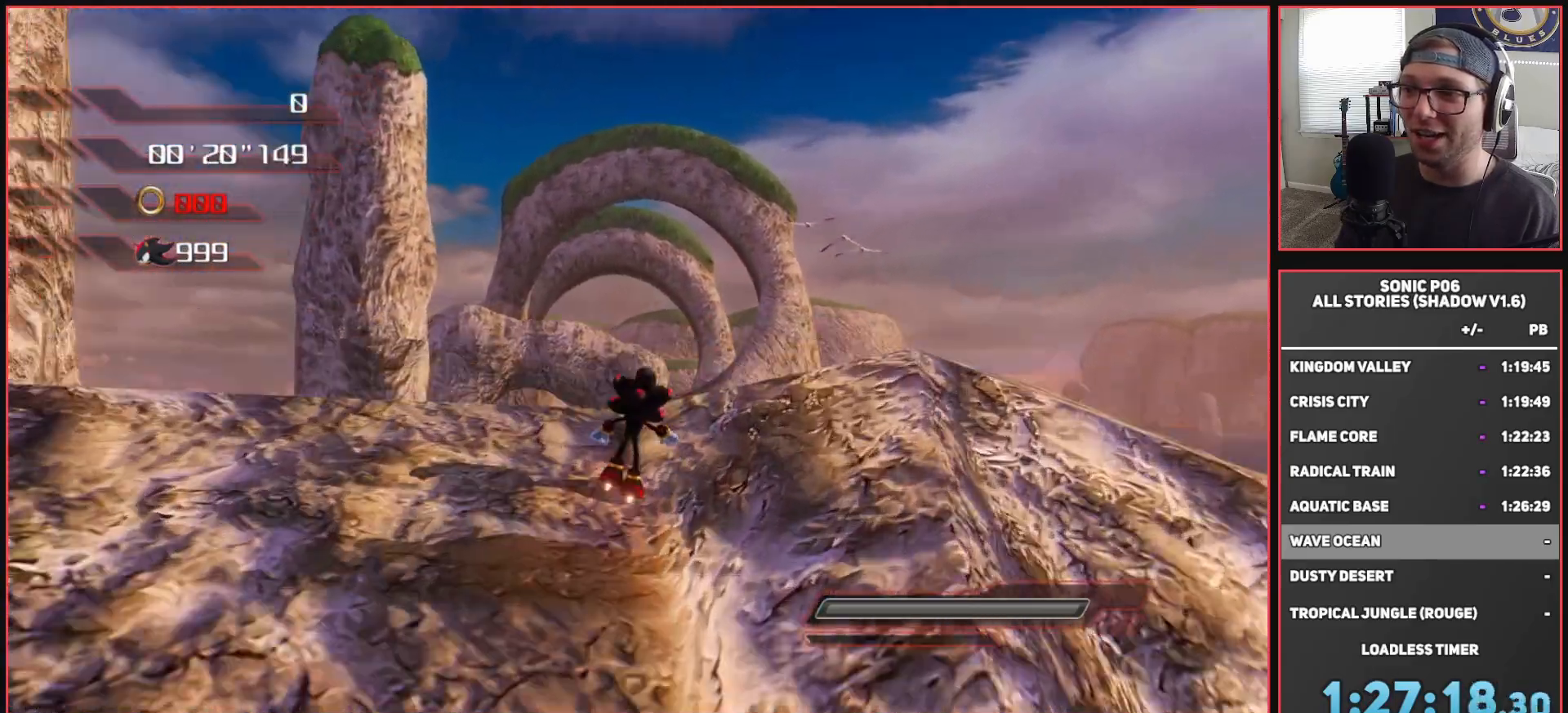
{"buttons": [], "left_stick": "down", "right_stick": "up", "events": [[117, "left_stick", "down-left"], [167, "right_stick", "center"], [317, "left_stick", "down"], [450, "right_stick", "up"]]}
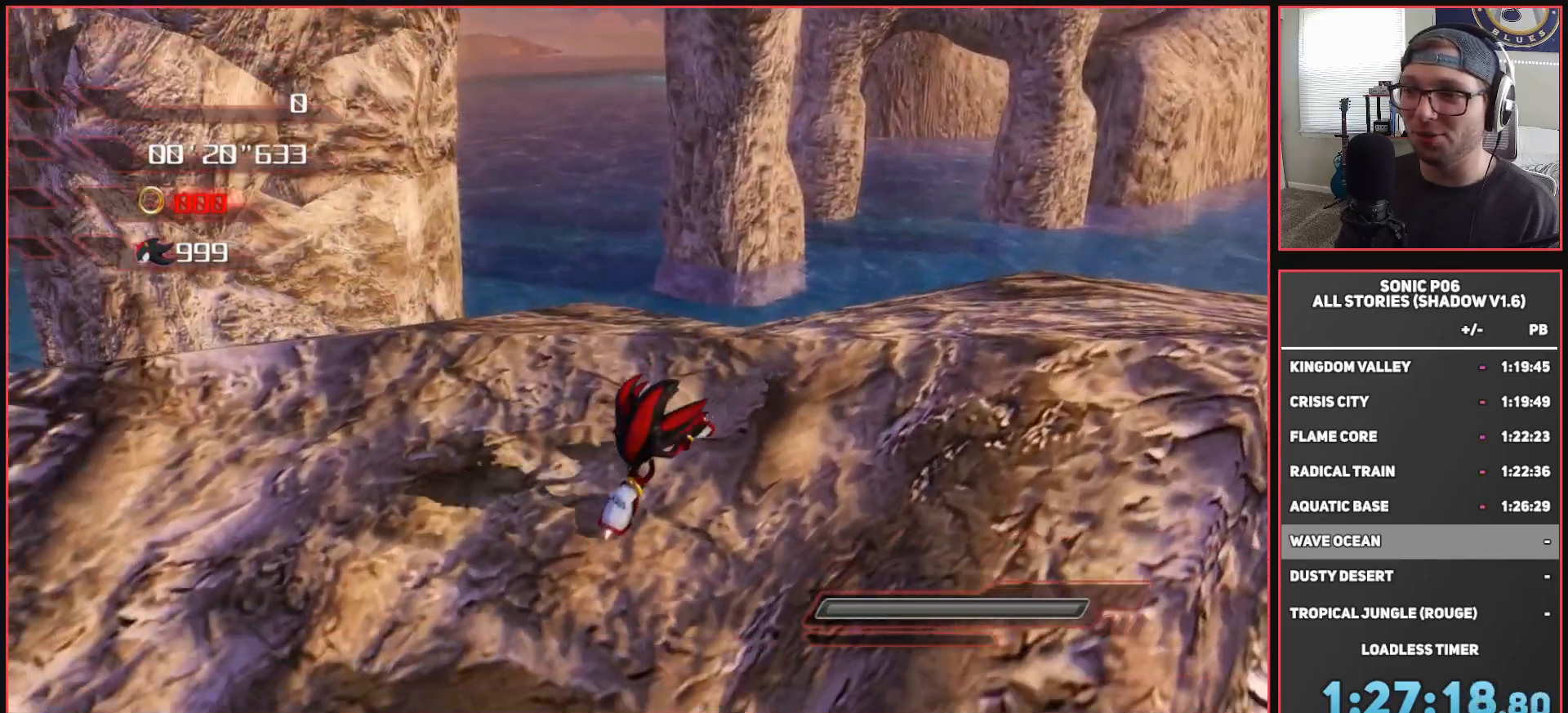
{"buttons": [], "left_stick": "center", "right_stick": "center", "events": [[217, "right_stick", "center"], [383, "left_stick", "right"], [433, "left_stick", "center"]]}
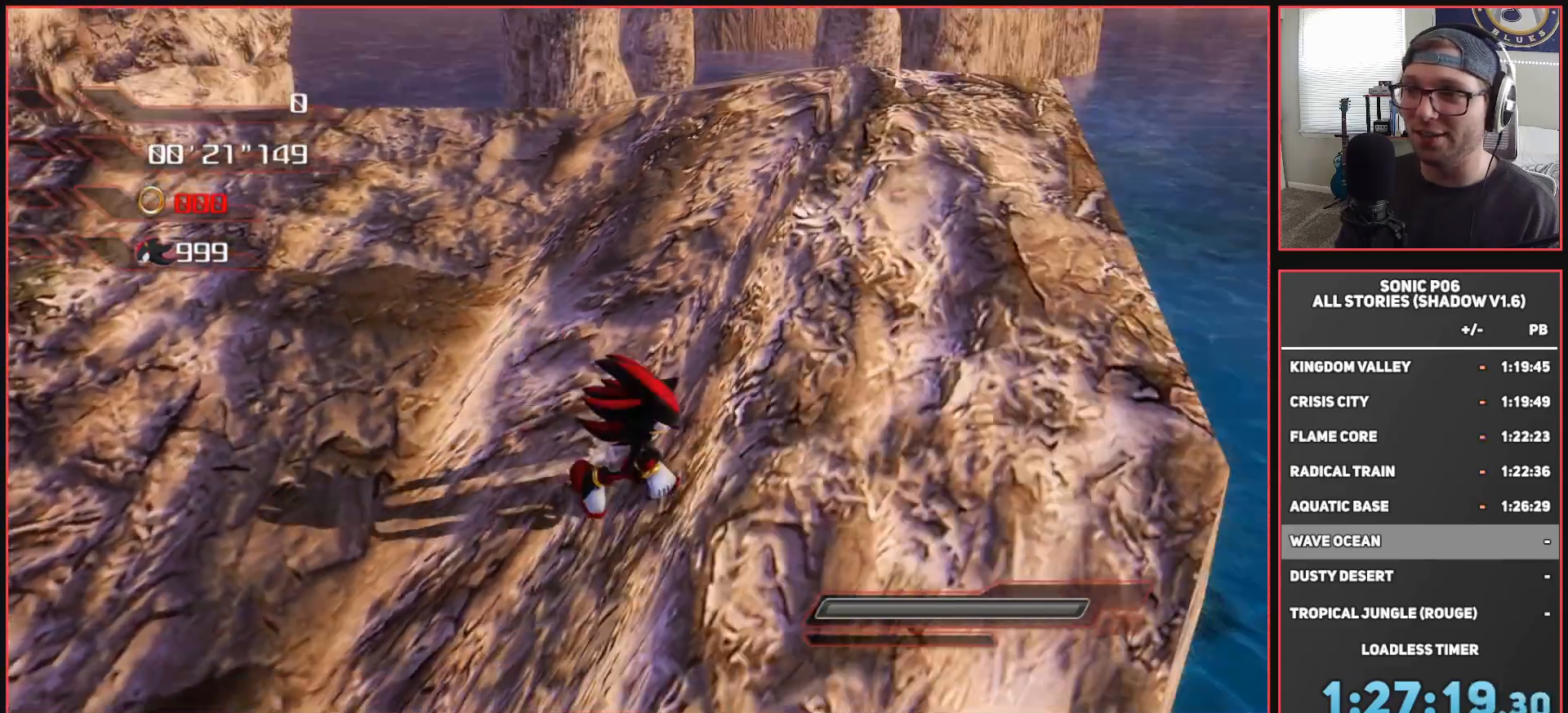
{"buttons": [], "left_stick": "down-left", "right_stick": "center", "events": [[50, "right_stick", "up"], [217, "left_stick", "left"], [217, "right_stick", "center"], [300, "left_stick", "down-left"]]}
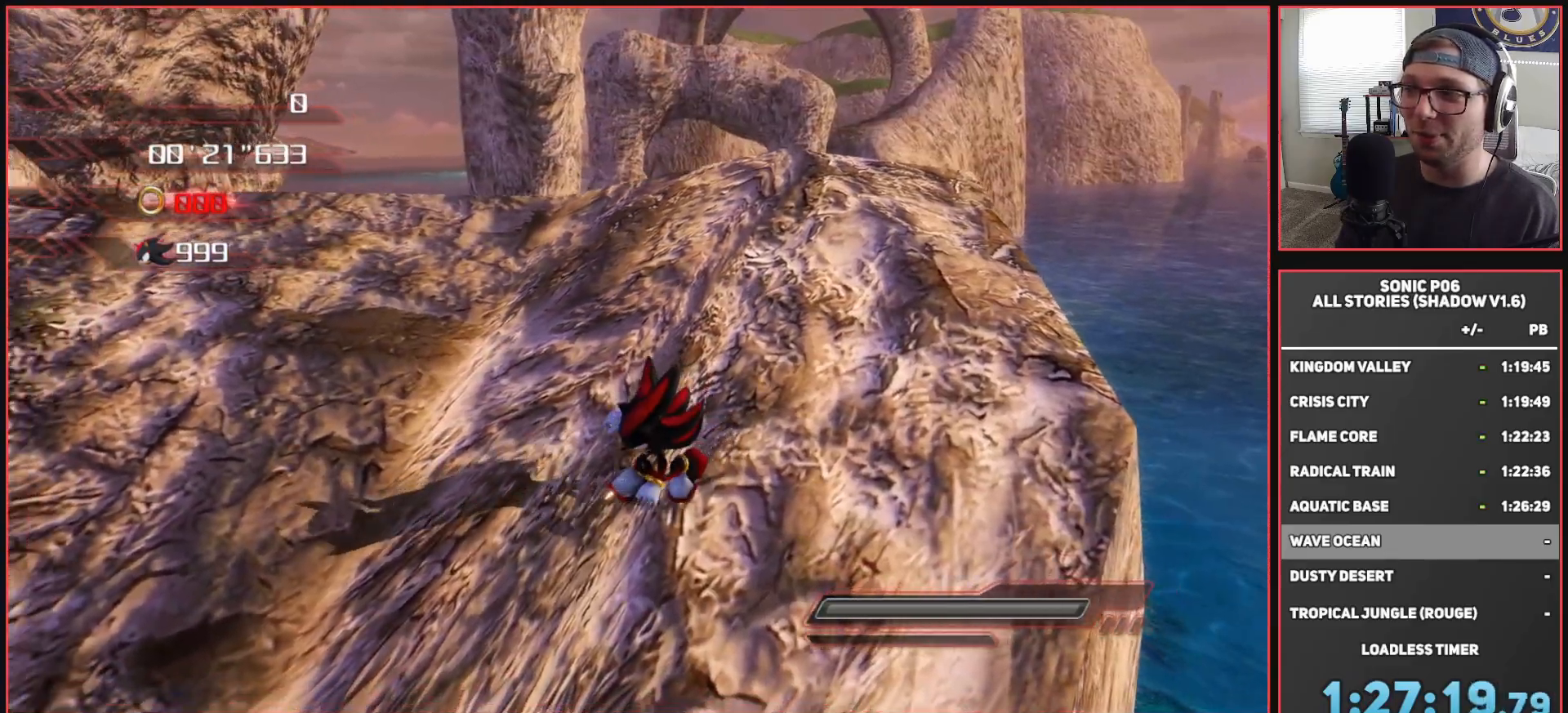
{"buttons": [], "left_stick": "center", "right_stick": "center", "events": [[350, "left_stick", "up-left"], [467, "left_stick", "center"]]}